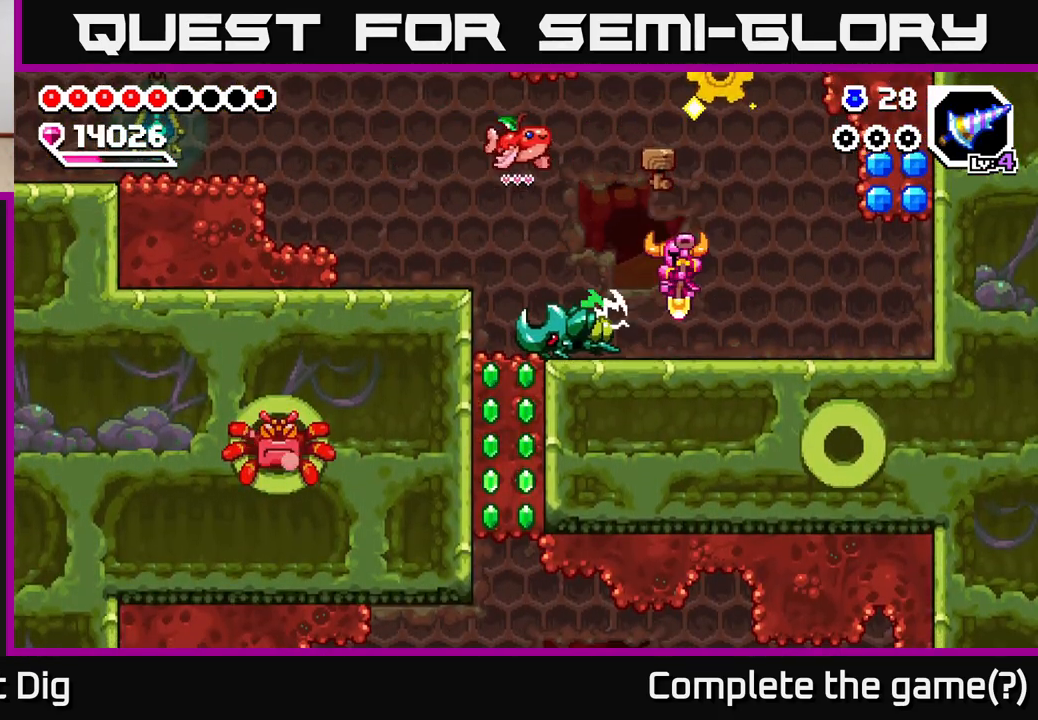
Gameplay with a controller (Xbox layout); each line is a JSON object with the inputs held at the frame after it (dt_ms = milliseconds from this image to that frame). "events" lists button and stick changes between this image and that frame as [ms after this image, input, new state], when the widget could be followed in between.
{"dt_ms": 500, "buttons": ["A"], "left_stick": "center", "right_stick": "center", "events": [[17, "left_stick", "down-left"], [117, "left_stick", "down-right"], [183, "left_stick", "right"], [267, "A", "up"], [300, "A", "down"], [367, "left_stick", "center"]]}
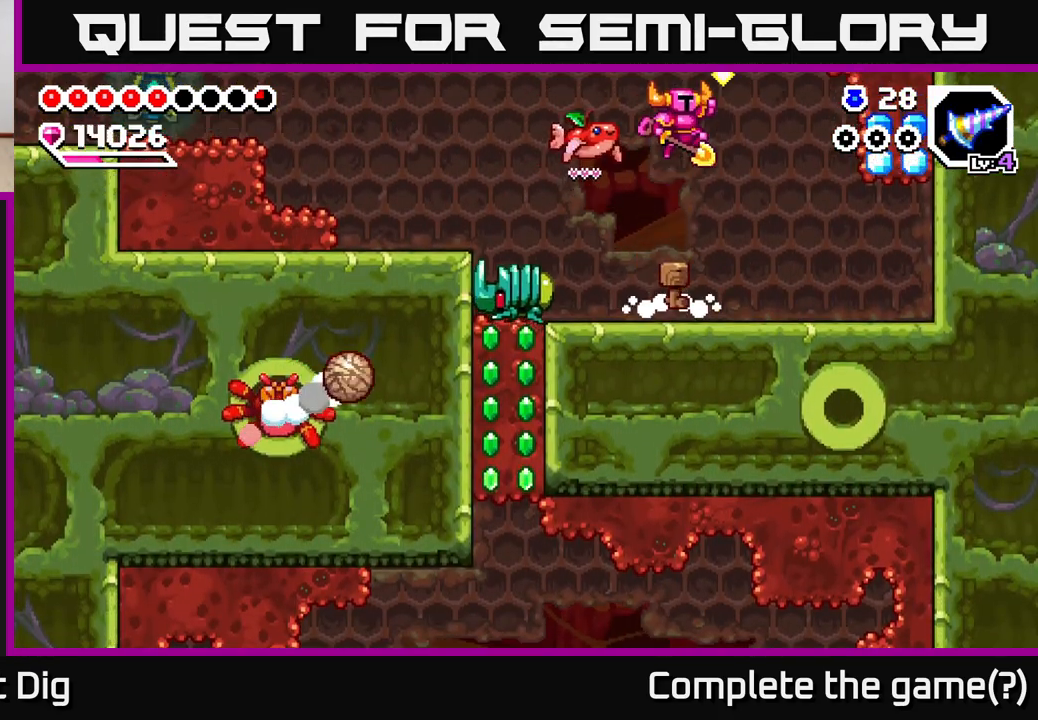
{"dt_ms": 500, "buttons": [], "left_stick": "right", "right_stick": "center", "events": [[83, "left_stick", "right"], [333, "left_stick", "left"], [350, "A", "up"], [450, "left_stick", "right"]]}
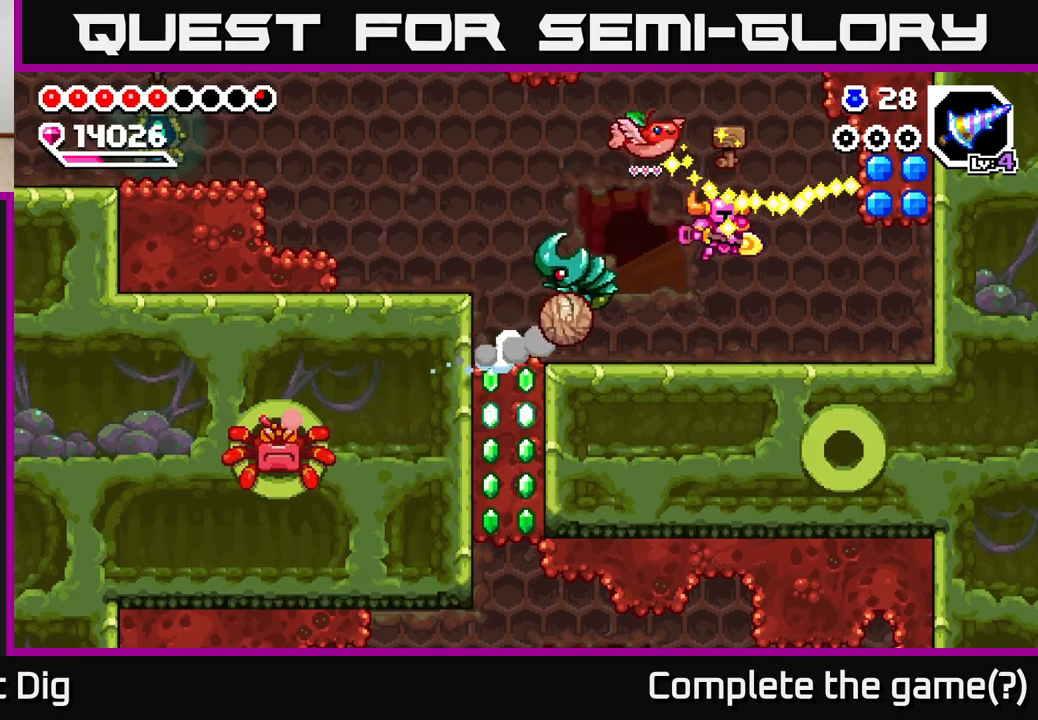
{"dt_ms": 500, "buttons": [], "left_stick": "left", "right_stick": "center", "events": [[350, "left_stick", "left"]]}
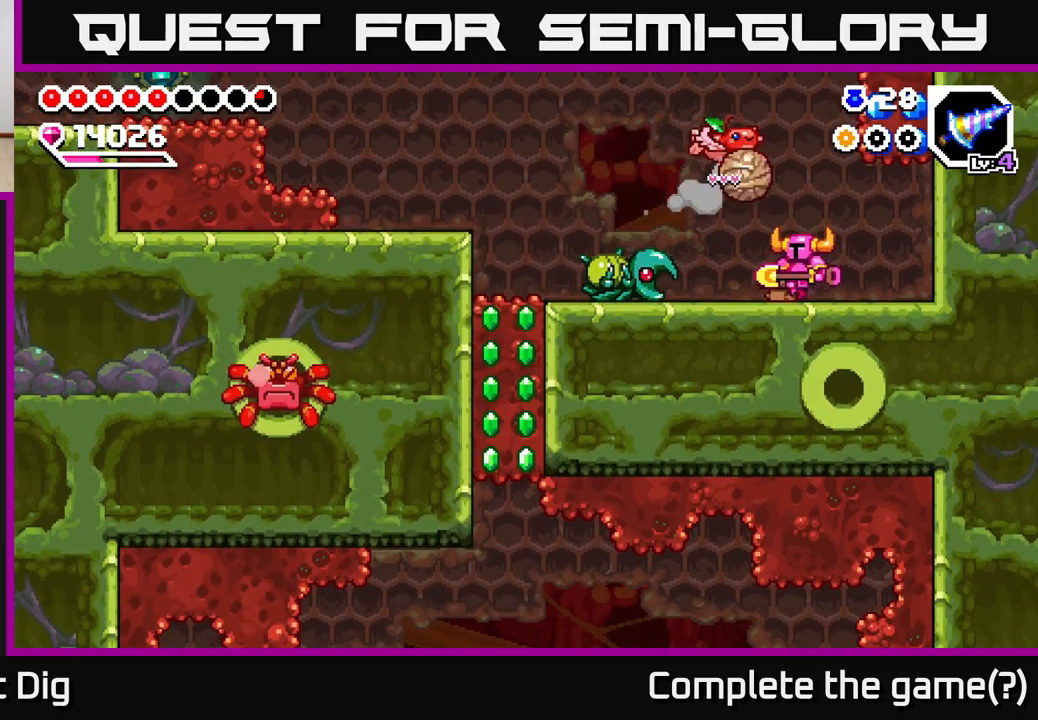
{"dt_ms": 500, "buttons": ["X"], "left_stick": "left", "right_stick": "center", "events": [[217, "X", "down"], [350, "X", "up"], [417, "X", "down"]]}
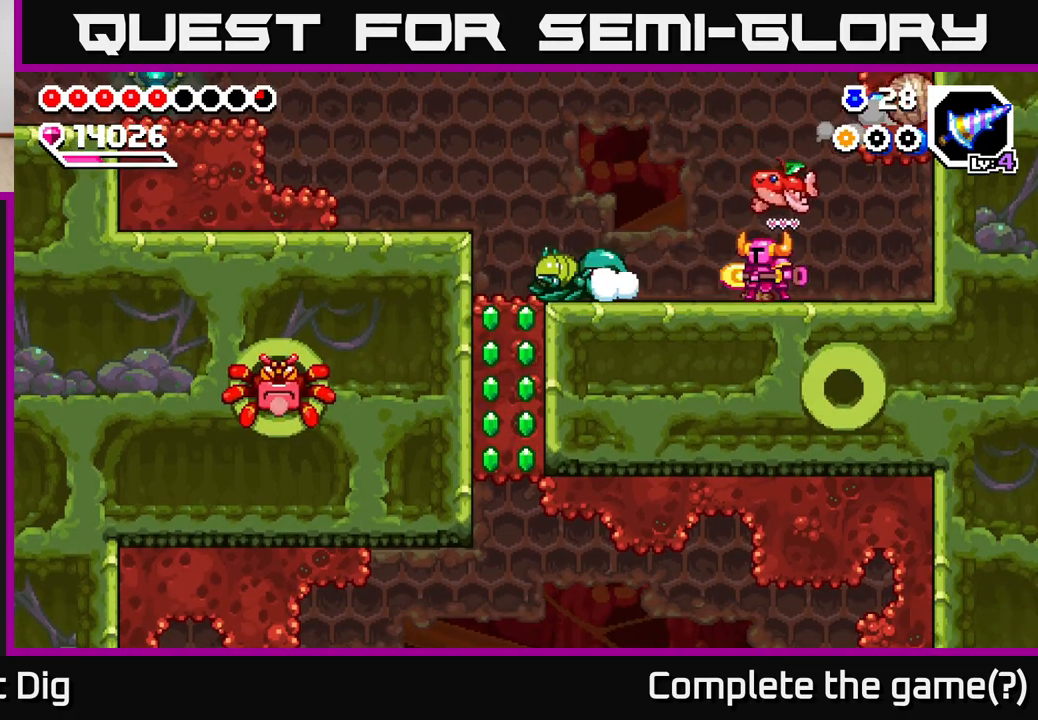
{"dt_ms": 500, "buttons": [], "left_stick": "left", "right_stick": "center", "events": [[50, "X", "up"], [383, "X", "down"], [467, "X", "up"]]}
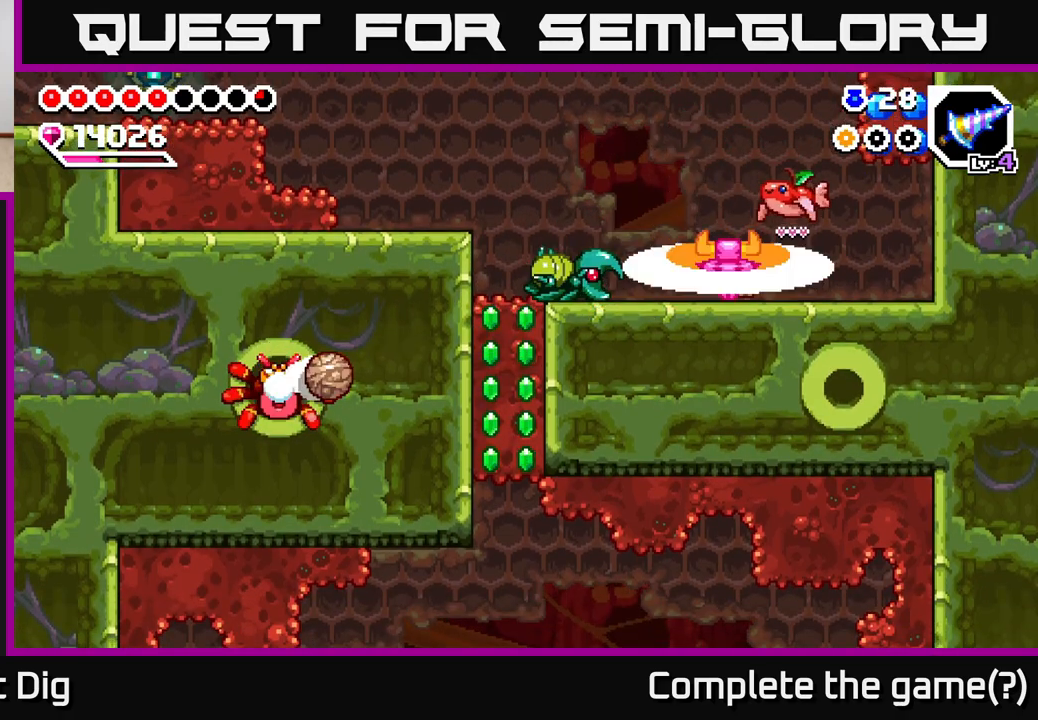
{"dt_ms": 500, "buttons": ["X"], "left_stick": "center", "right_stick": "center", "events": [[367, "left_stick", "center"], [433, "X", "down"]]}
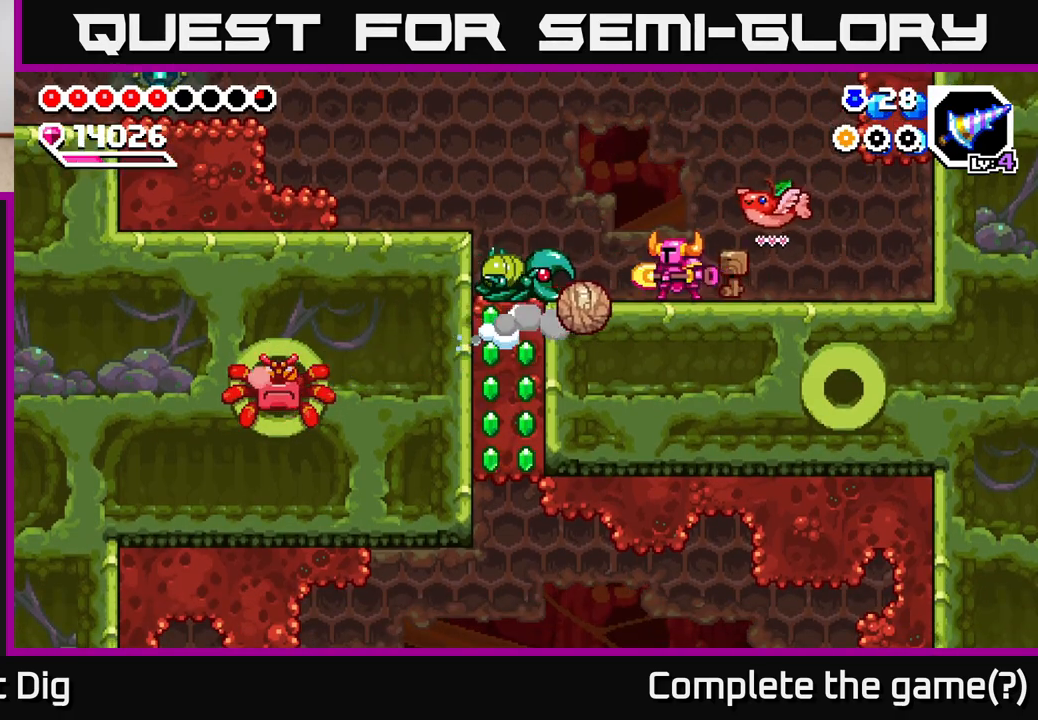
{"dt_ms": 500, "buttons": [], "left_stick": "left", "right_stick": "center", "events": [[17, "X", "up"], [183, "X", "down"], [267, "X", "up"], [283, "left_stick", "left"]]}
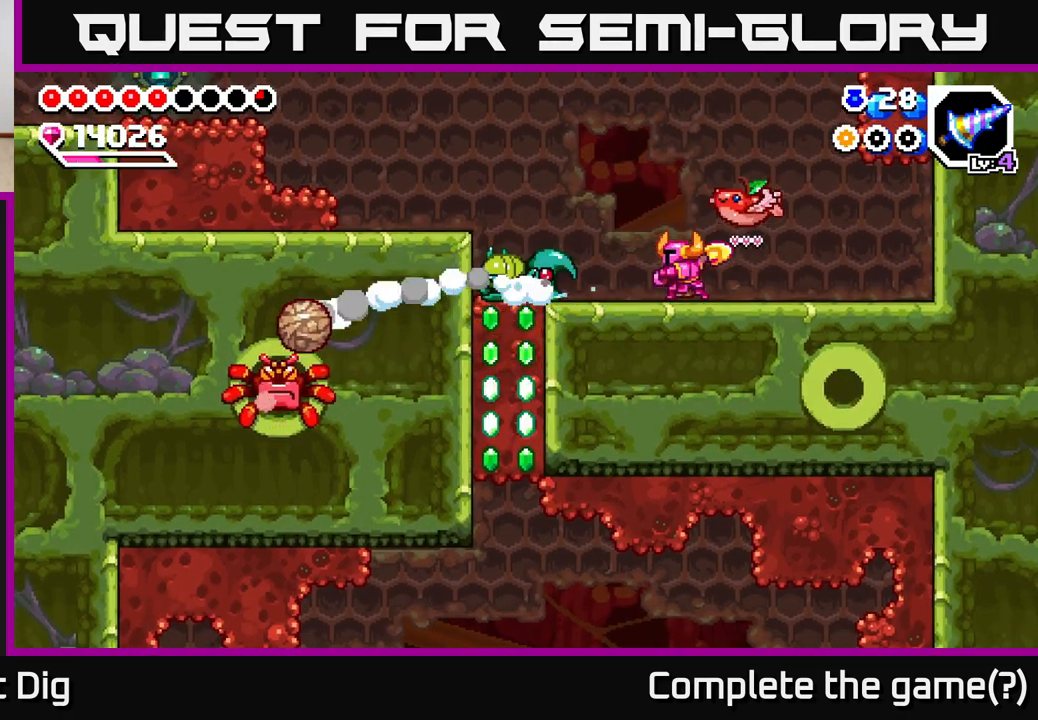
{"dt_ms": 500, "buttons": [], "left_stick": "left", "right_stick": "center", "events": [[300, "X", "down"], [383, "X", "up"]]}
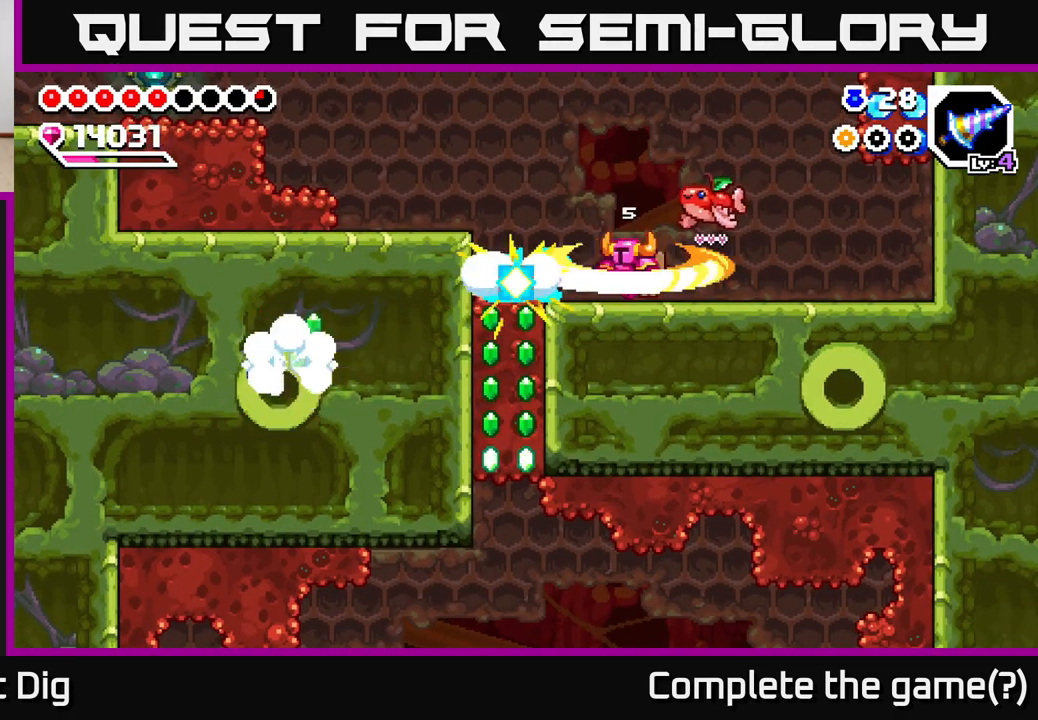
{"dt_ms": 500, "buttons": [], "left_stick": "down-left", "right_stick": "center", "events": [[50, "A", "down"], [150, "left_stick", "up-left"], [183, "A", "up"], [433, "left_stick", "down-left"]]}
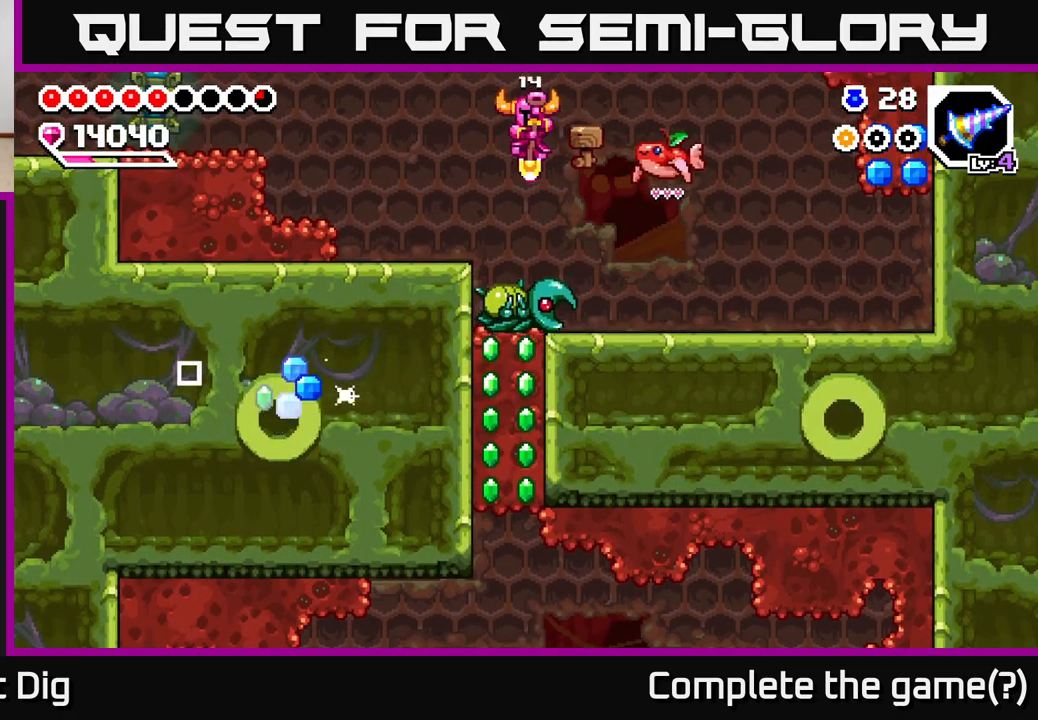
{"dt_ms": 500, "buttons": [], "left_stick": "down", "right_stick": "center", "events": [[267, "left_stick", "down-right"], [433, "left_stick", "down"]]}
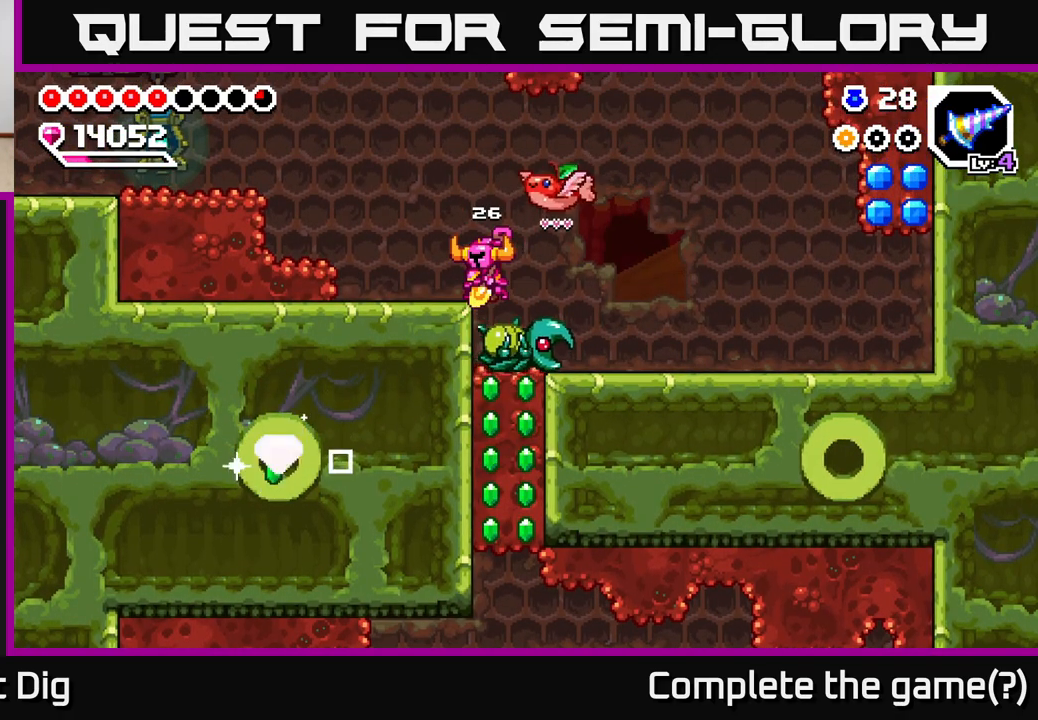
{"dt_ms": 500, "buttons": [], "left_stick": "down-left", "right_stick": "center", "events": [[133, "A", "down"], [217, "left_stick", "center"], [283, "A", "up"], [350, "left_stick", "down-right"], [500, "left_stick", "down-left"]]}
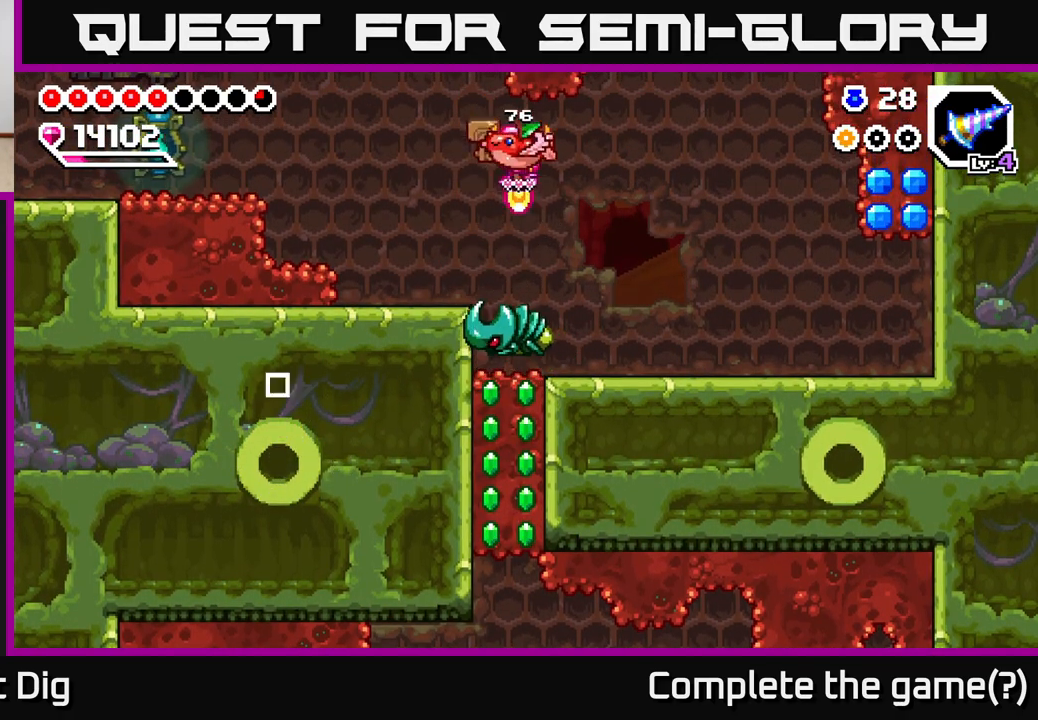
{"dt_ms": 500, "buttons": [], "left_stick": "right", "right_stick": "center", "events": [[17, "left_stick", "down"], [400, "left_stick", "down-right"], [500, "left_stick", "right"]]}
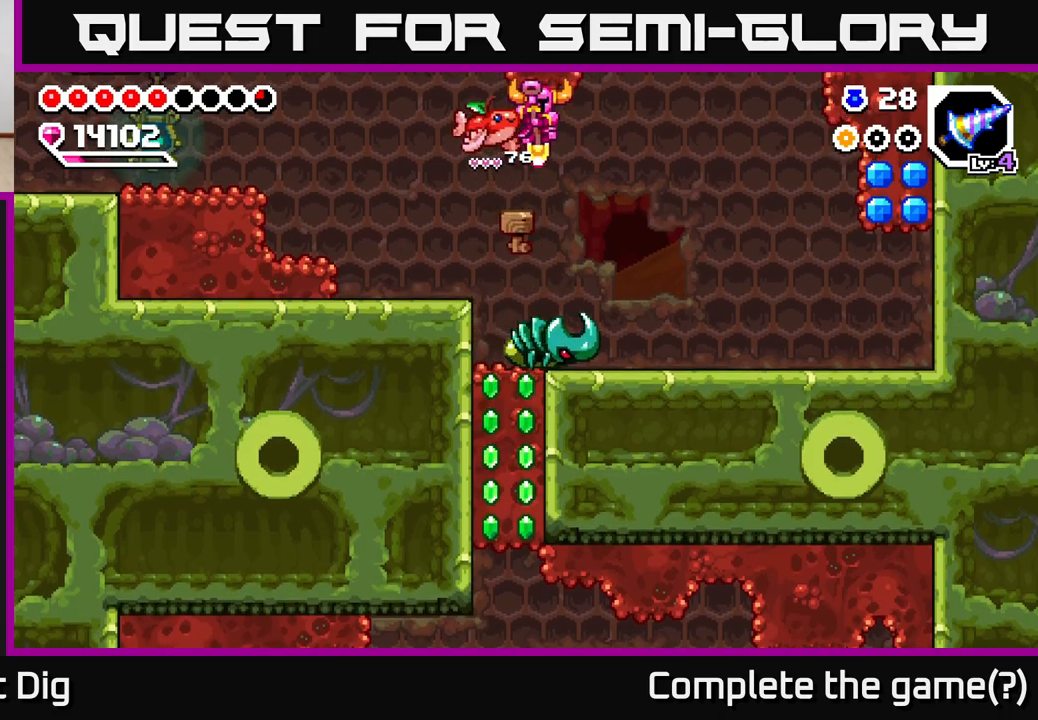
{"dt_ms": 500, "buttons": [], "left_stick": "right", "right_stick": "center", "events": []}
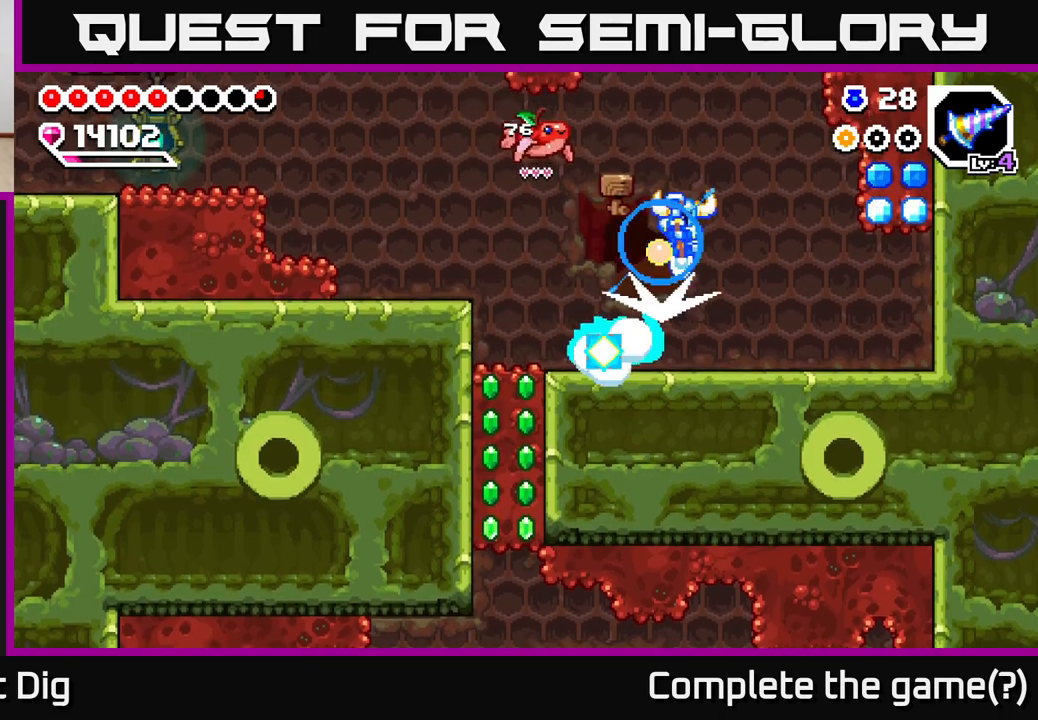
{"dt_ms": 500, "buttons": ["X"], "left_stick": "right", "right_stick": "center", "events": [[433, "X", "down"]]}
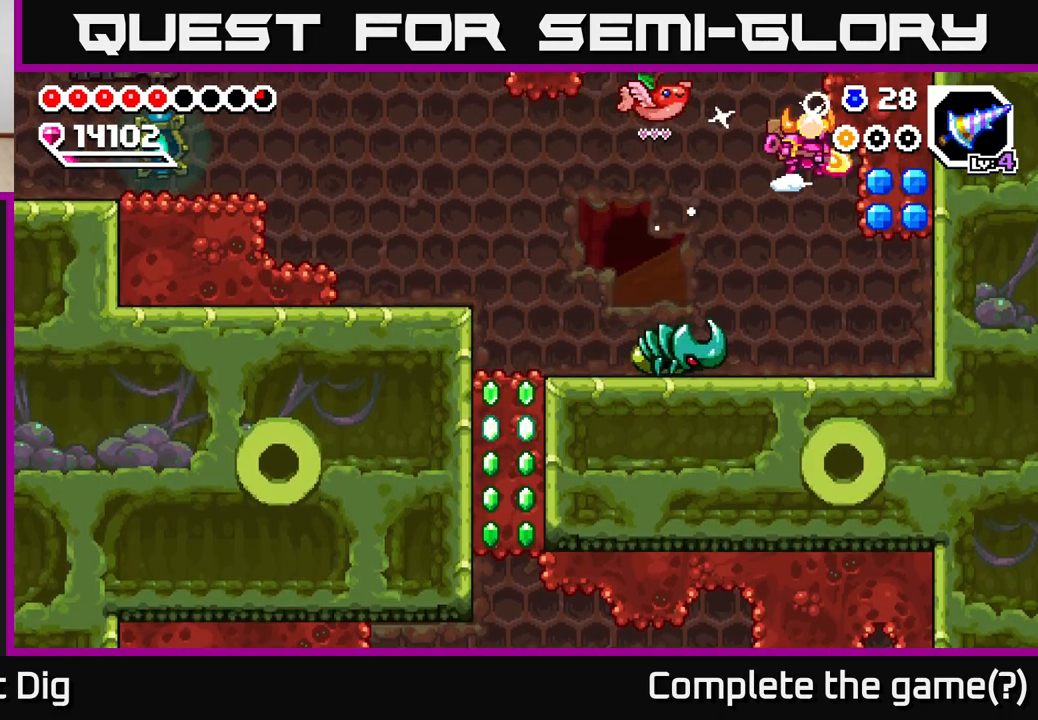
{"dt_ms": 500, "buttons": [], "left_stick": "right", "right_stick": "center", "events": [[50, "X", "up"], [117, "X", "down"], [233, "X", "up"]]}
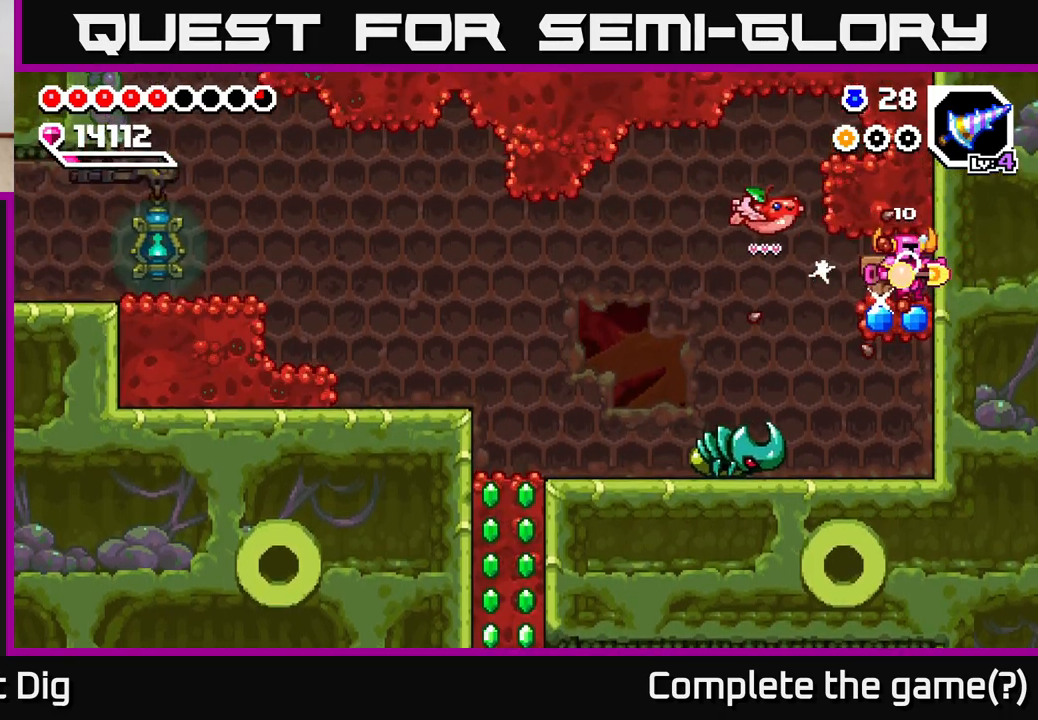
{"dt_ms": 500, "buttons": ["A"], "left_stick": "left", "right_stick": "center", "events": [[83, "left_stick", "down"], [133, "X", "down"], [233, "X", "up"], [267, "left_stick", "left"], [350, "A", "down"]]}
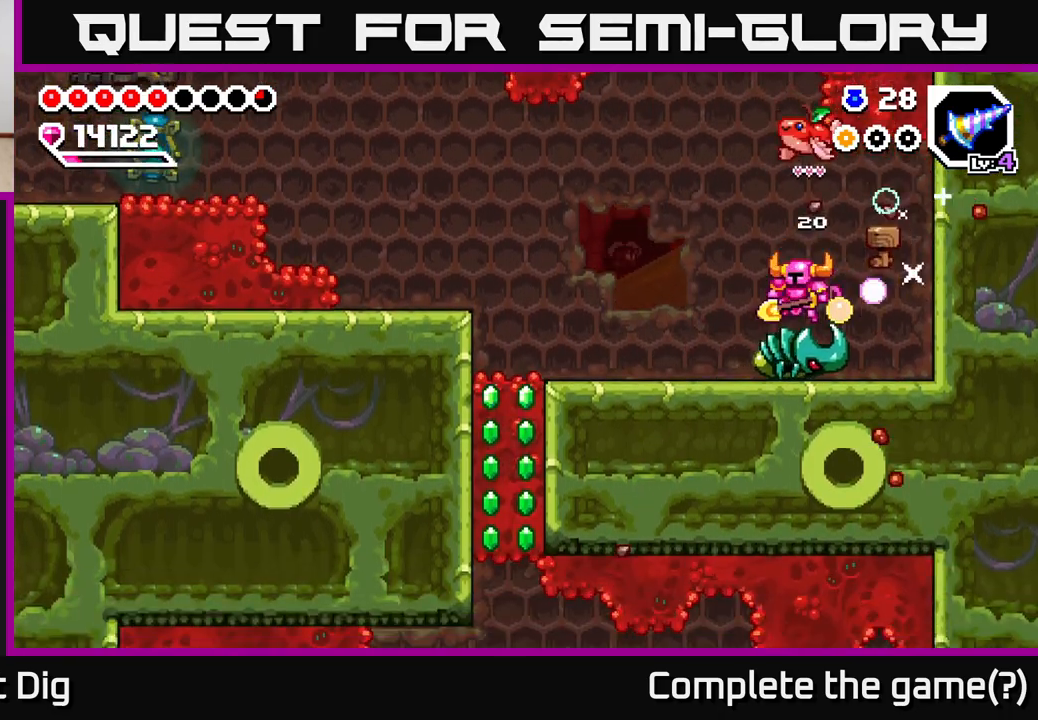
{"dt_ms": 500, "buttons": [], "left_stick": "left", "right_stick": "center", "events": [[17, "A", "up"], [50, "left_stick", "up-right"], [67, "A", "down"], [133, "left_stick", "center"], [183, "left_stick", "left"], [283, "A", "up"], [383, "left_stick", "center"], [483, "left_stick", "left"]]}
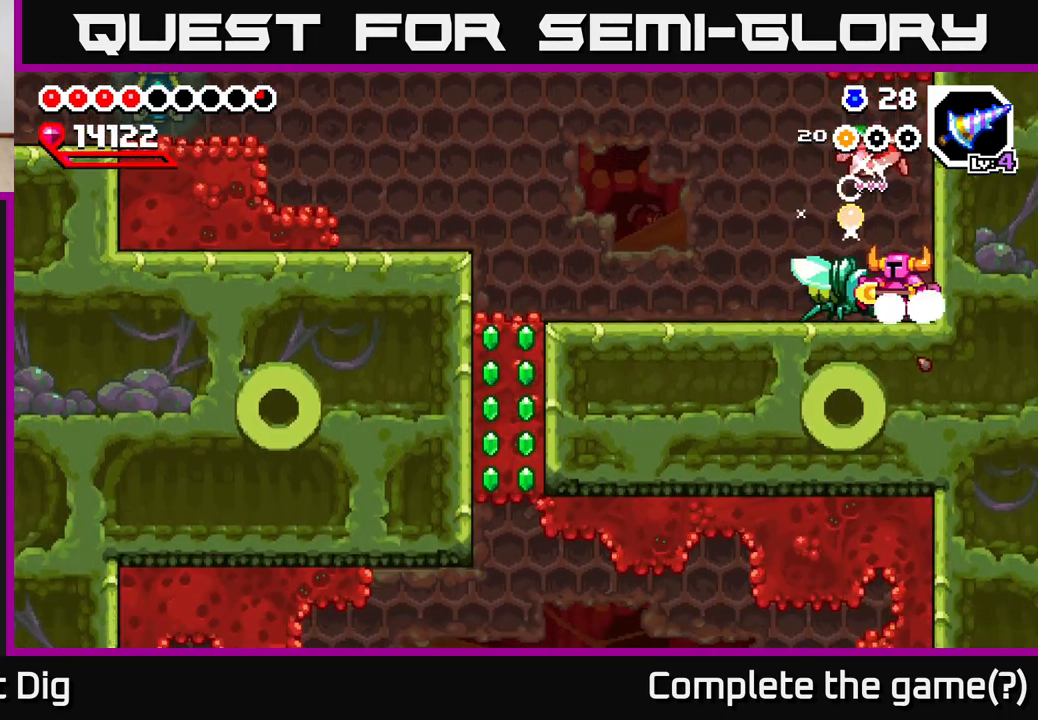
{"dt_ms": 500, "buttons": ["X"], "left_stick": "right", "right_stick": "center", "events": [[450, "left_stick", "right"], [483, "X", "down"]]}
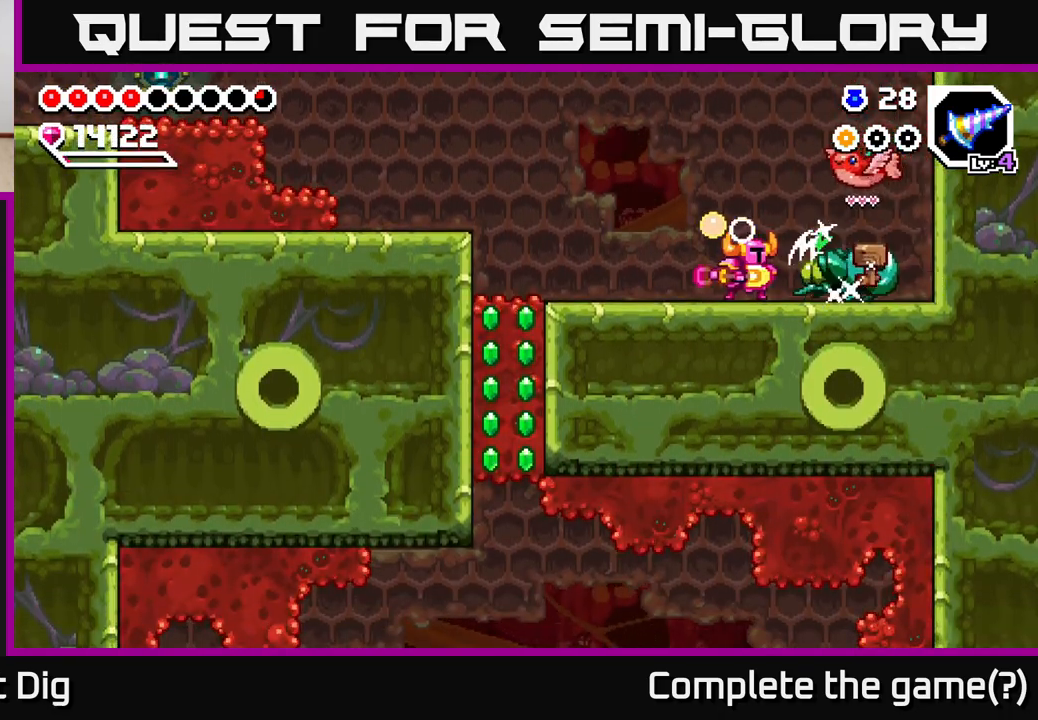
{"dt_ms": 500, "buttons": [], "left_stick": "right", "right_stick": "center", "events": [[83, "X", "up"], [183, "left_stick", "center"], [450, "left_stick", "right"]]}
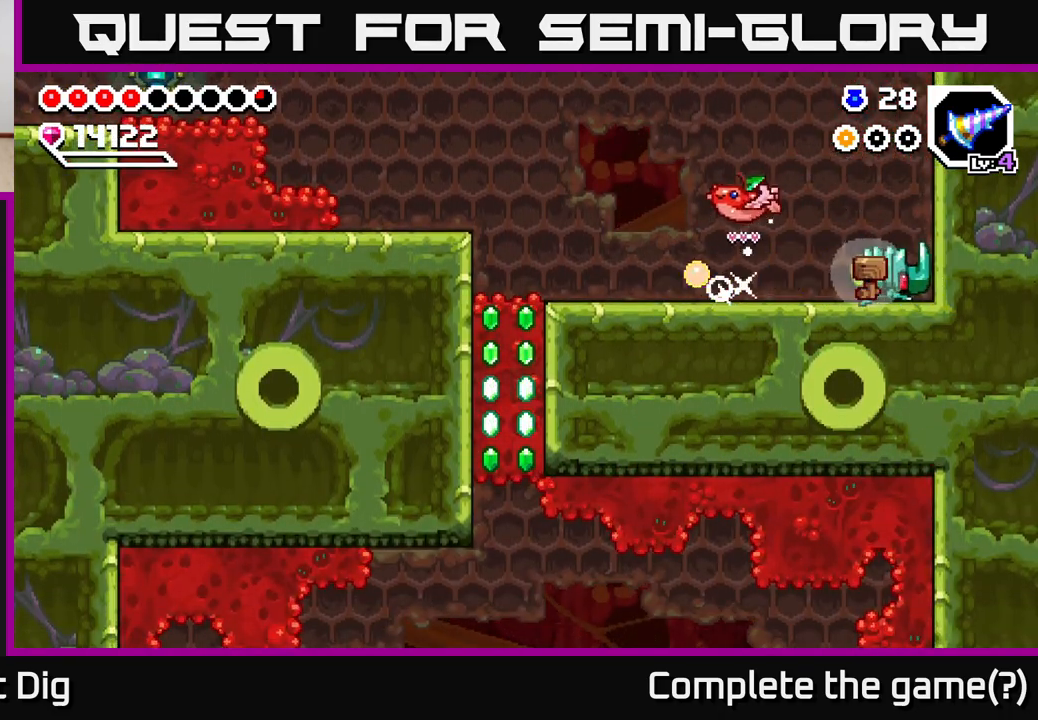
{"dt_ms": 500, "buttons": ["A"], "left_stick": "right", "right_stick": "center", "events": [[100, "X", "down"], [217, "X", "up"], [283, "left_stick", "center"], [483, "A", "down"], [483, "left_stick", "right"]]}
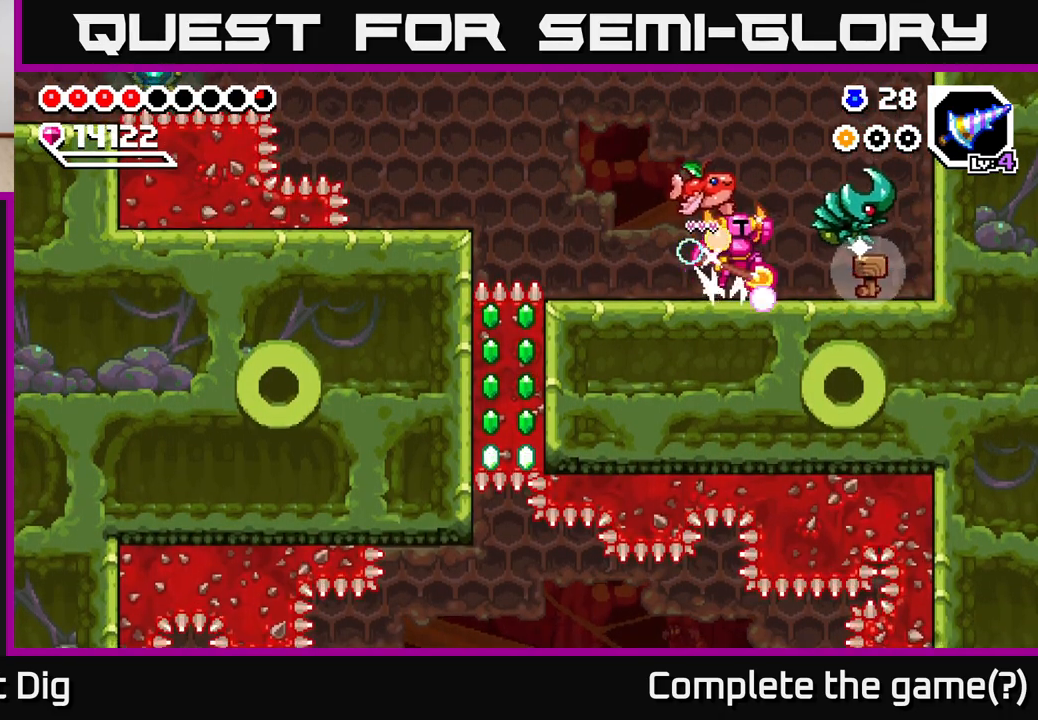
{"dt_ms": 500, "buttons": [], "left_stick": "down", "right_stick": "center", "events": [[133, "A", "up"], [267, "left_stick", "center"], [333, "left_stick", "down"]]}
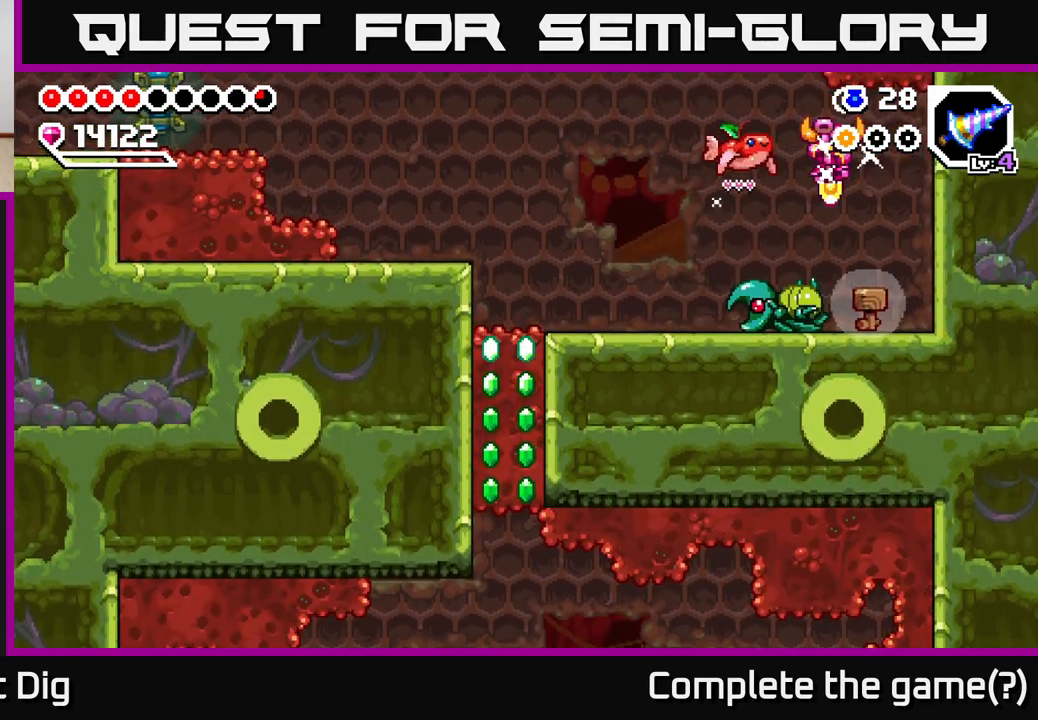
{"dt_ms": 500, "buttons": [], "left_stick": "down", "right_stick": "center", "events": [[50, "left_stick", "down-left"], [267, "left_stick", "down-right"], [350, "left_stick", "down"]]}
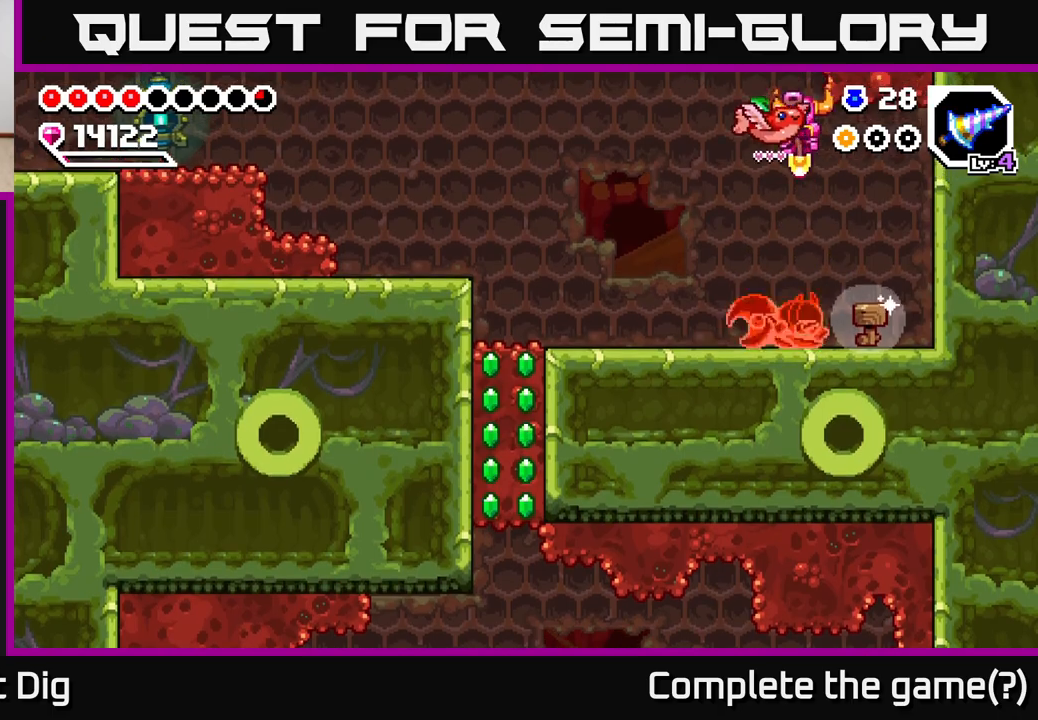
{"dt_ms": 500, "buttons": [], "left_stick": "right", "right_stick": "center", "events": [[333, "left_stick", "down-right"], [467, "left_stick", "right"]]}
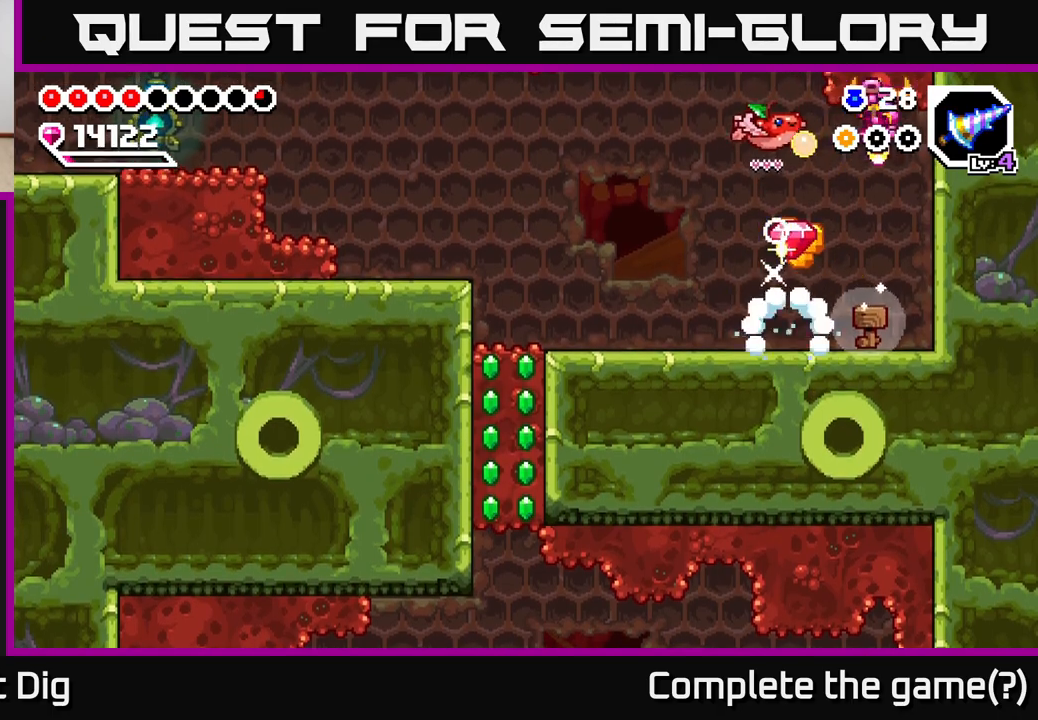
{"dt_ms": 1000, "buttons": [], "left_stick": "up-left", "right_stick": "center", "events": [[233, "left_stick", "left"], [500, "left_stick", "right"], [750, "left_stick", "up-left"]]}
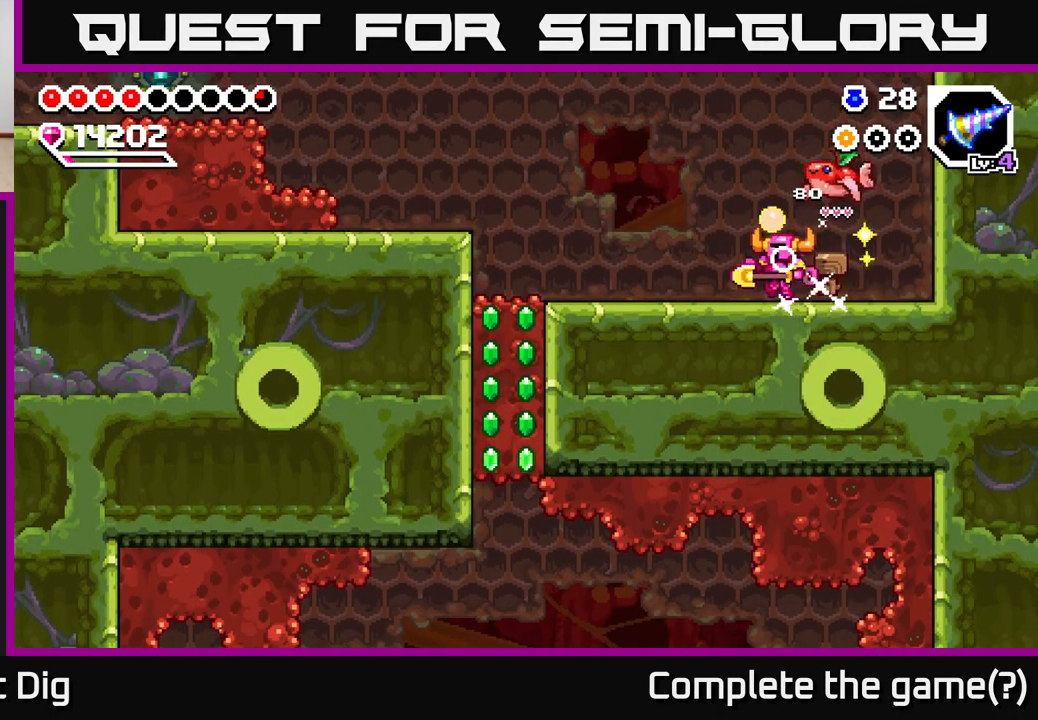
{"dt_ms": 500, "buttons": [], "left_stick": "up-left", "right_stick": "center", "events": []}
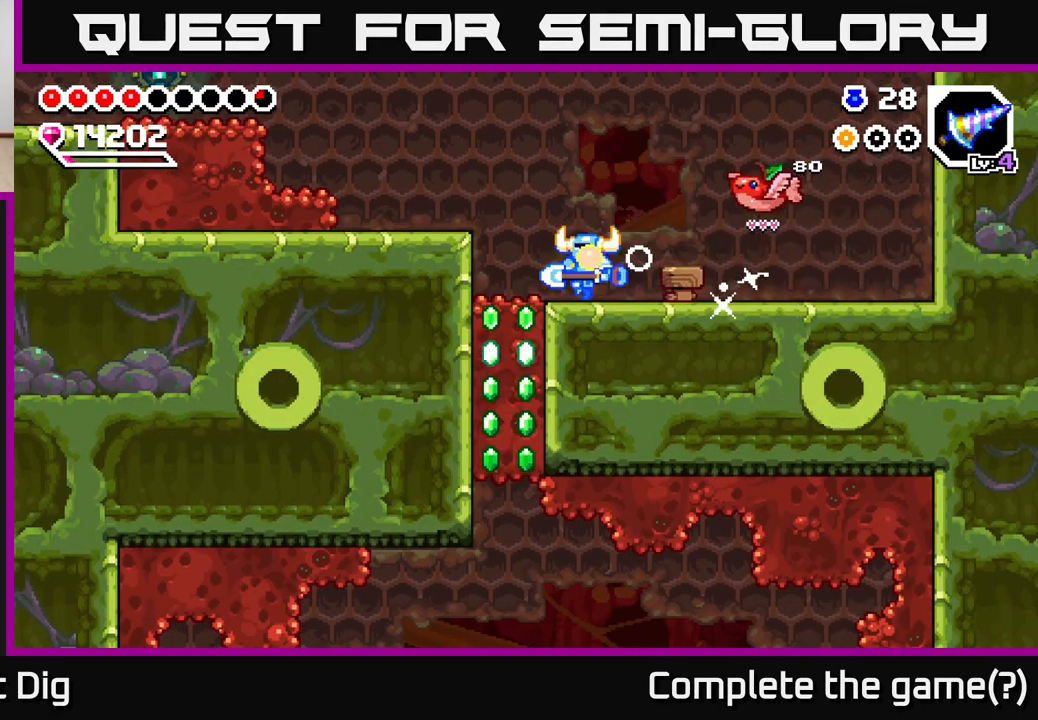
{"dt_ms": 500, "buttons": ["X"], "left_stick": "down", "right_stick": "center", "events": [[167, "left_stick", "down"], [183, "X", "down"], [317, "X", "up"], [400, "X", "down"]]}
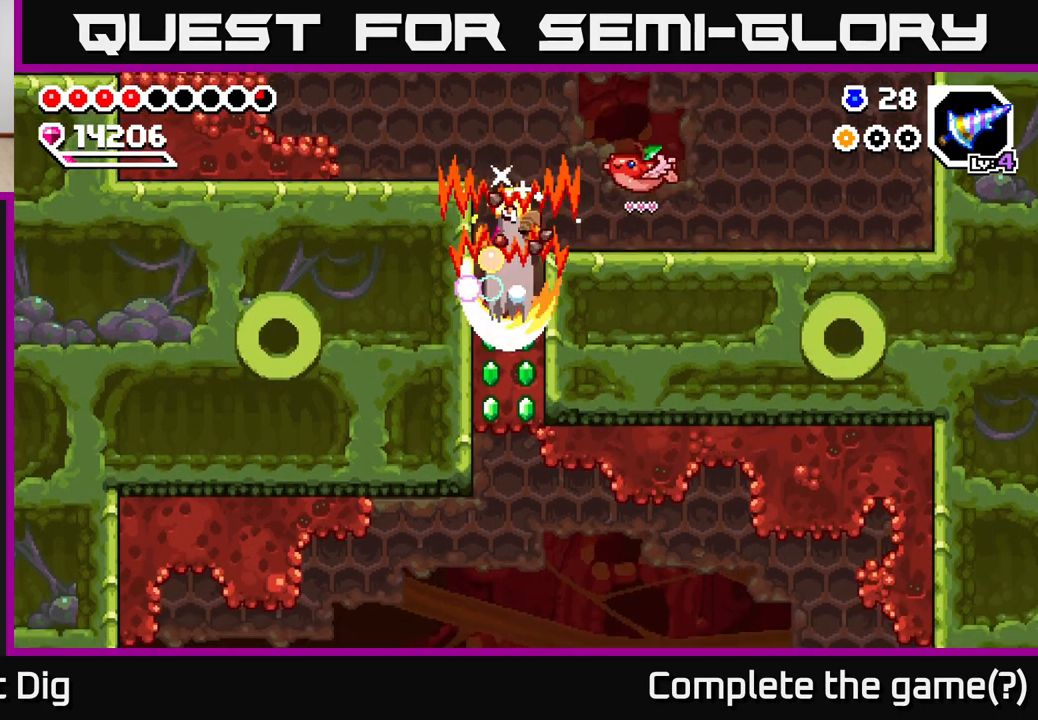
{"dt_ms": 500, "buttons": [], "left_stick": "down", "right_stick": "center", "events": [[17, "X", "up"], [100, "X", "down"], [183, "X", "up"], [283, "X", "down"], [400, "X", "up"]]}
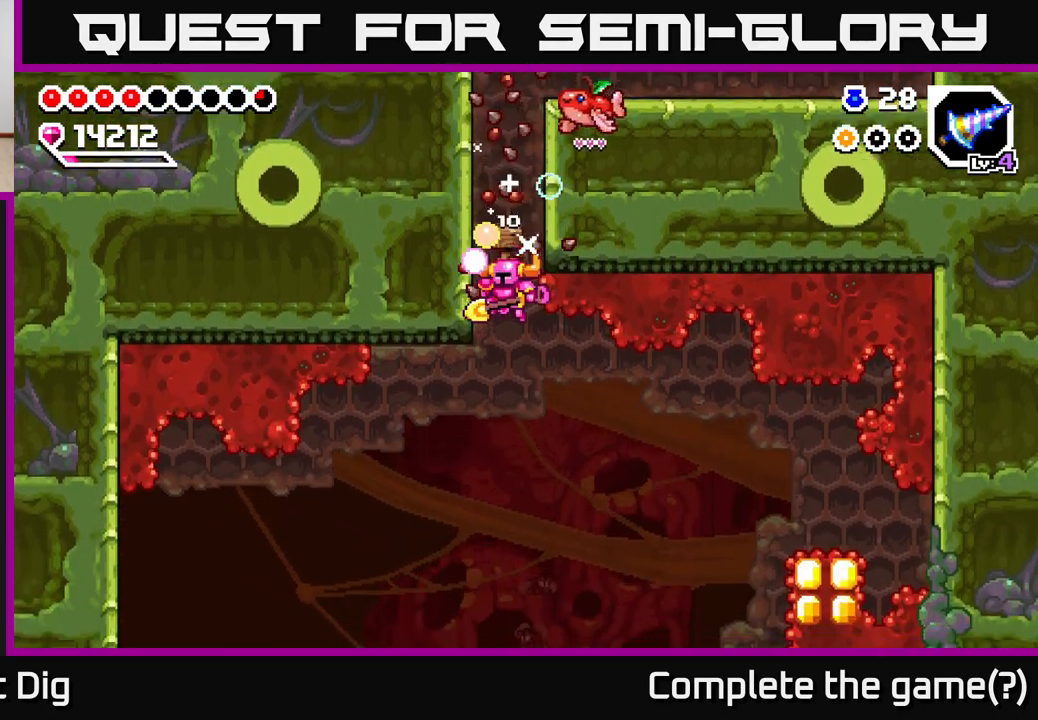
{"dt_ms": 500, "buttons": [], "left_stick": "right", "right_stick": "center", "events": [[117, "left_stick", "center"], [200, "left_stick", "right"]]}